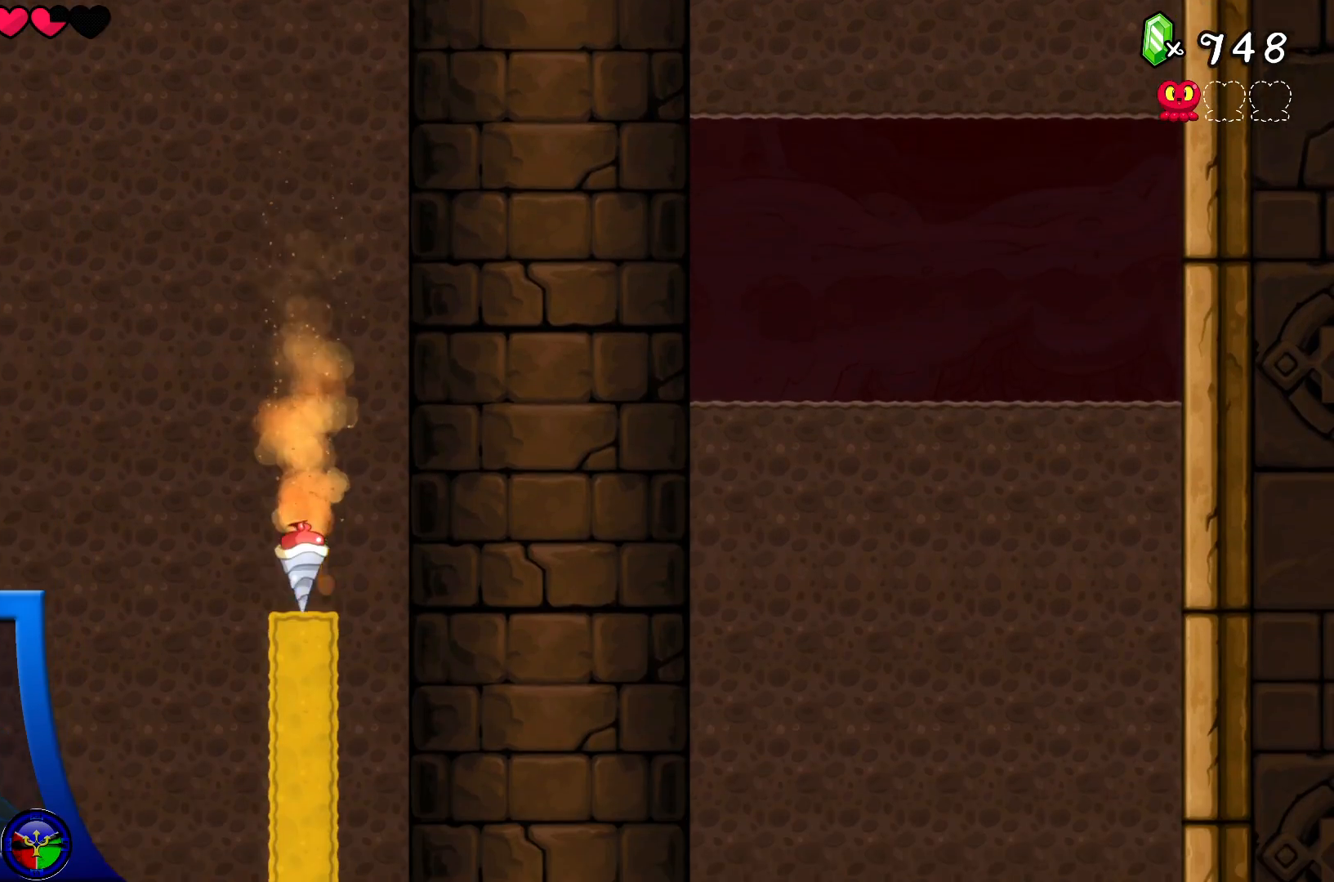
Gameplay with a controller (Xbox layout); each line is a JSON object with the inputs held at the frame after it. "events" lists button and stick changes between this image and that frame as [ms after this image, input, new state], when the widget could be followed in between. Not read: L3 R3.
{"buttons": [], "left_stick": "center", "right_stick": "center", "events": []}
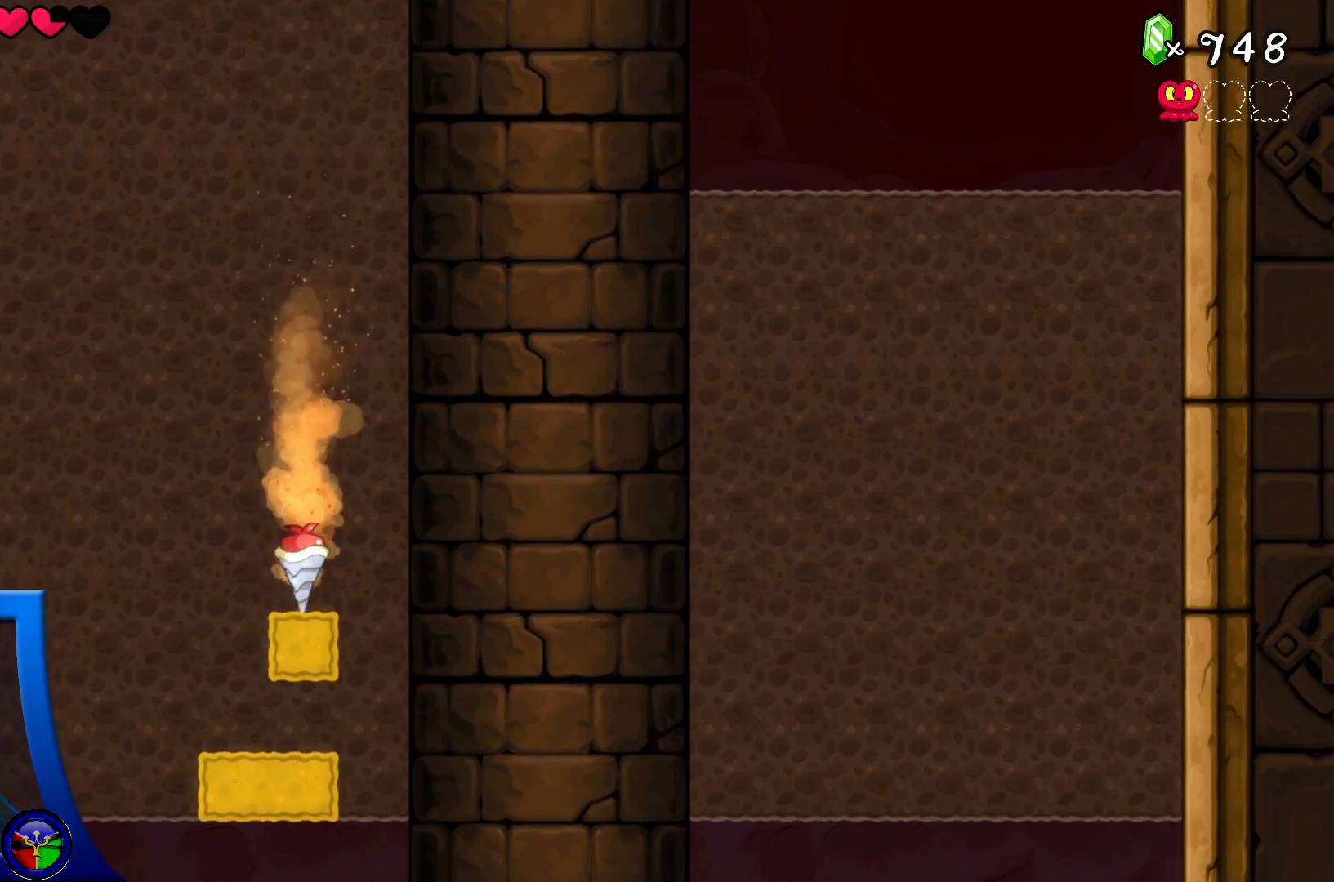
{"buttons": ["DPAD_LEFT"], "left_stick": "center", "right_stick": "center", "events": [[383, "DPAD_LEFT", "down"]]}
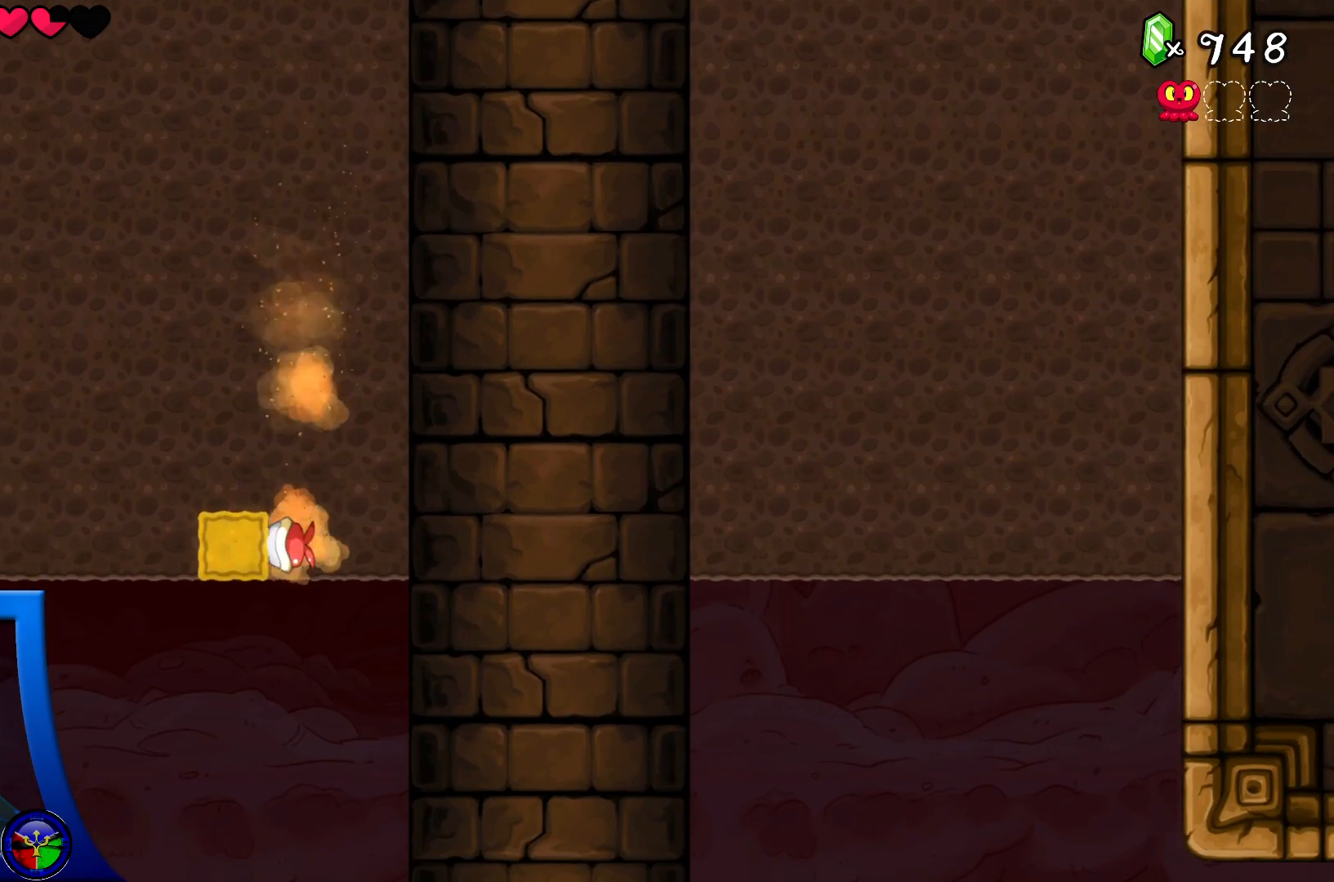
{"buttons": [], "left_stick": "center", "right_stick": "center", "events": [[50, "DPAD_LEFT", "up"]]}
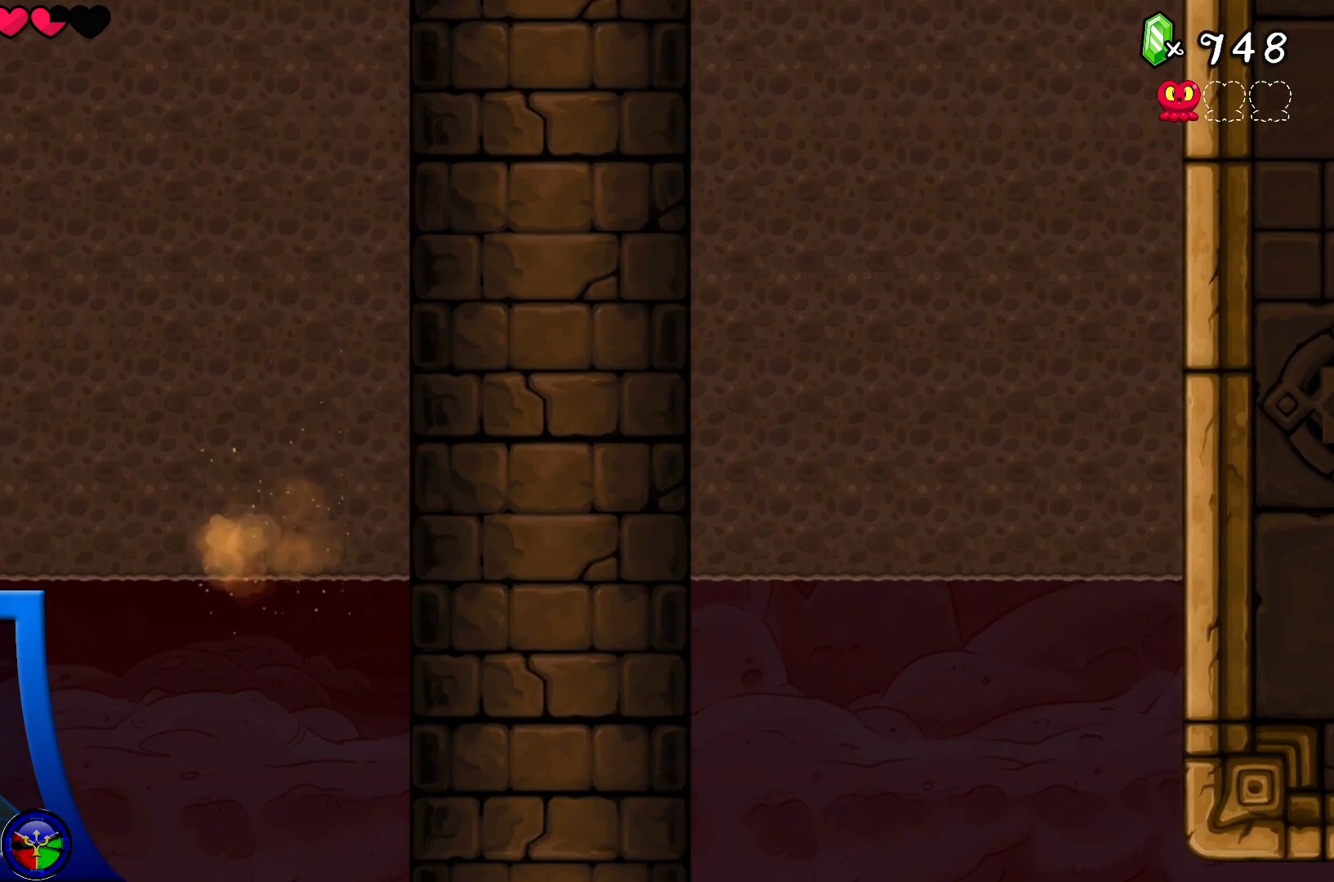
{"buttons": [], "left_stick": "center", "right_stick": "center", "events": [[167, "DPAD_DOWN", "down"], [400, "DPAD_DOWN", "up"]]}
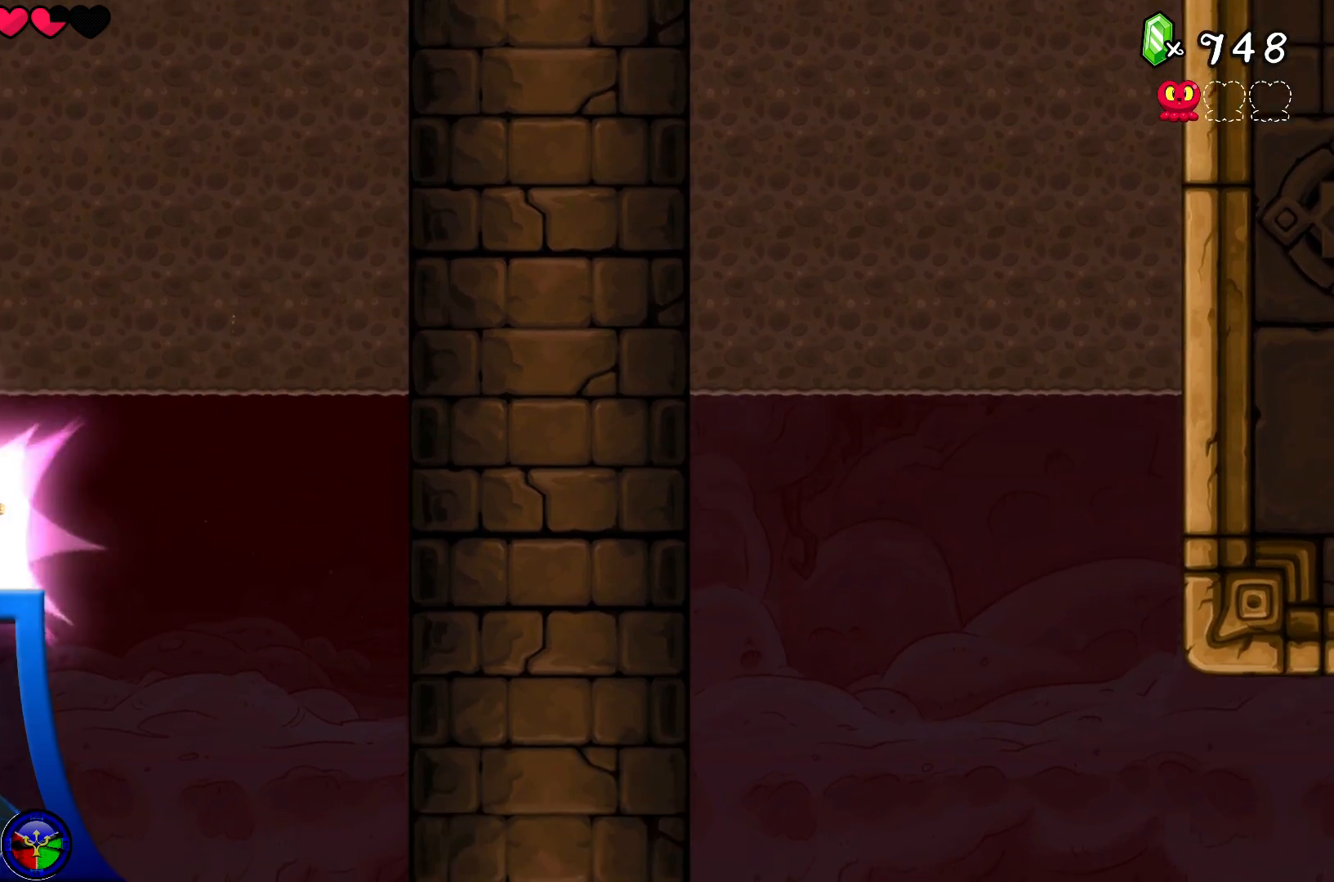
{"buttons": [], "left_stick": "center", "right_stick": "center", "events": []}
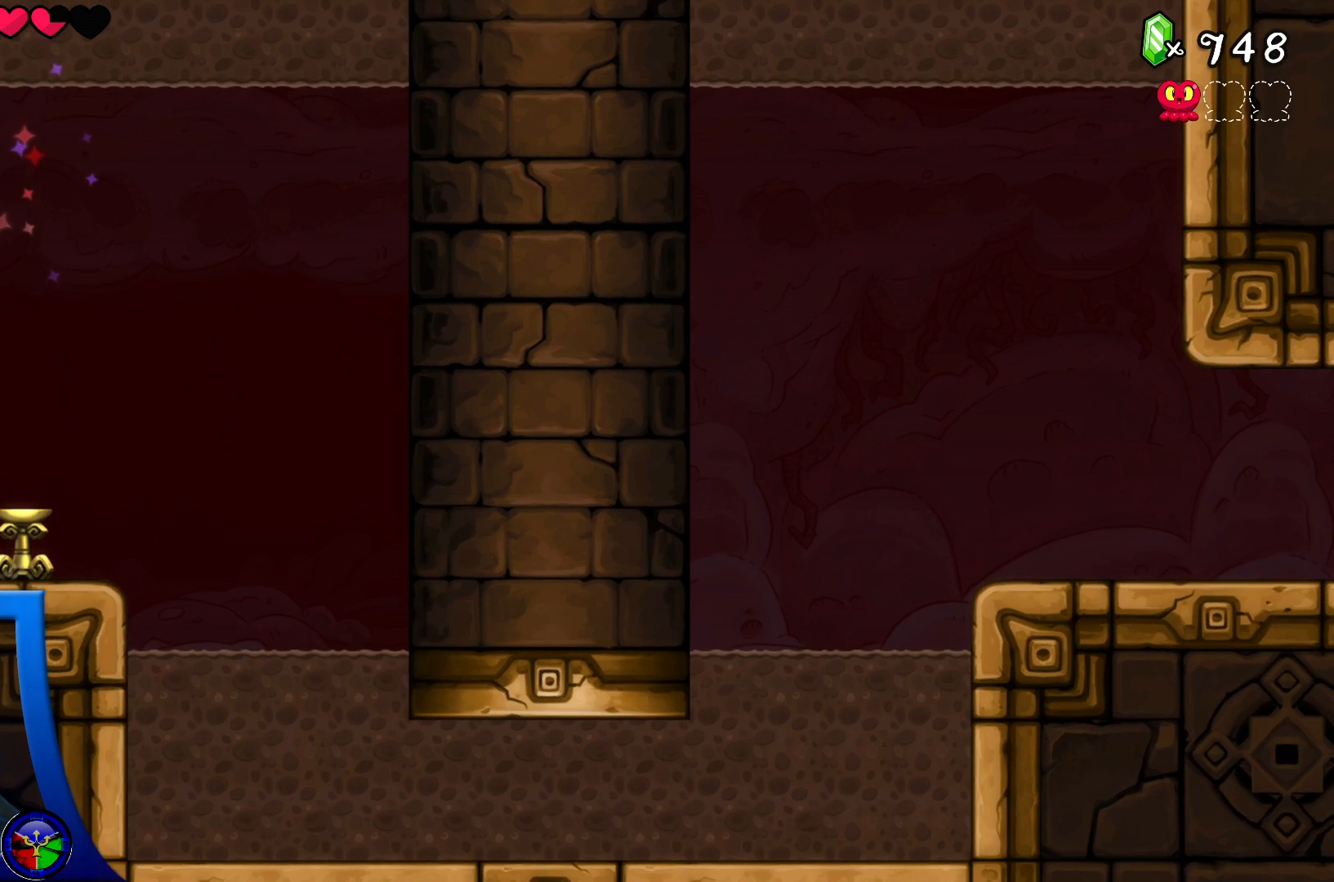
{"buttons": [], "left_stick": "center", "right_stick": "center", "events": [[33, "A", "down"], [133, "A", "up"]]}
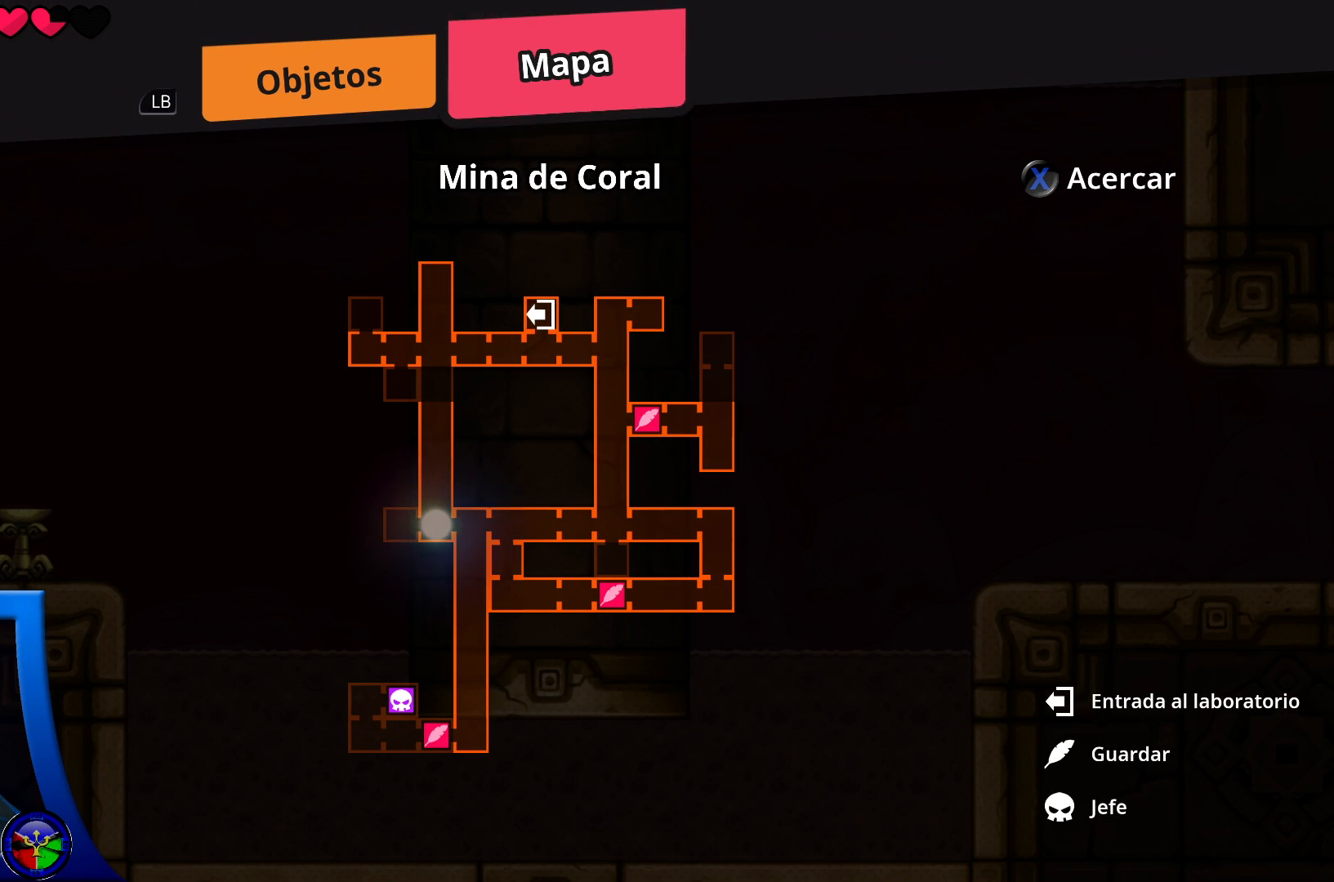
{"buttons": [], "left_stick": "center", "right_stick": "center", "events": []}
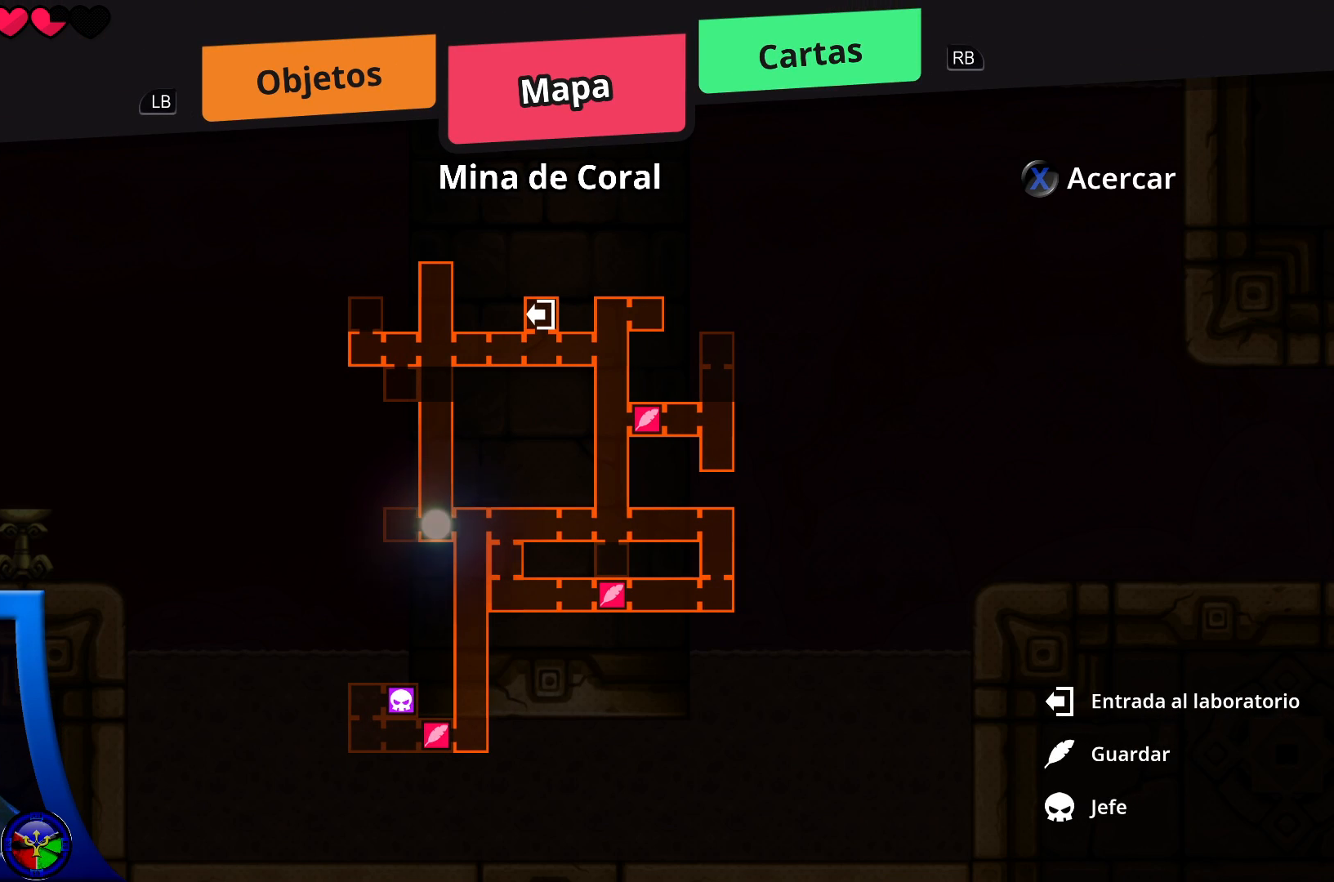
{"buttons": [], "left_stick": "center", "right_stick": "center", "events": []}
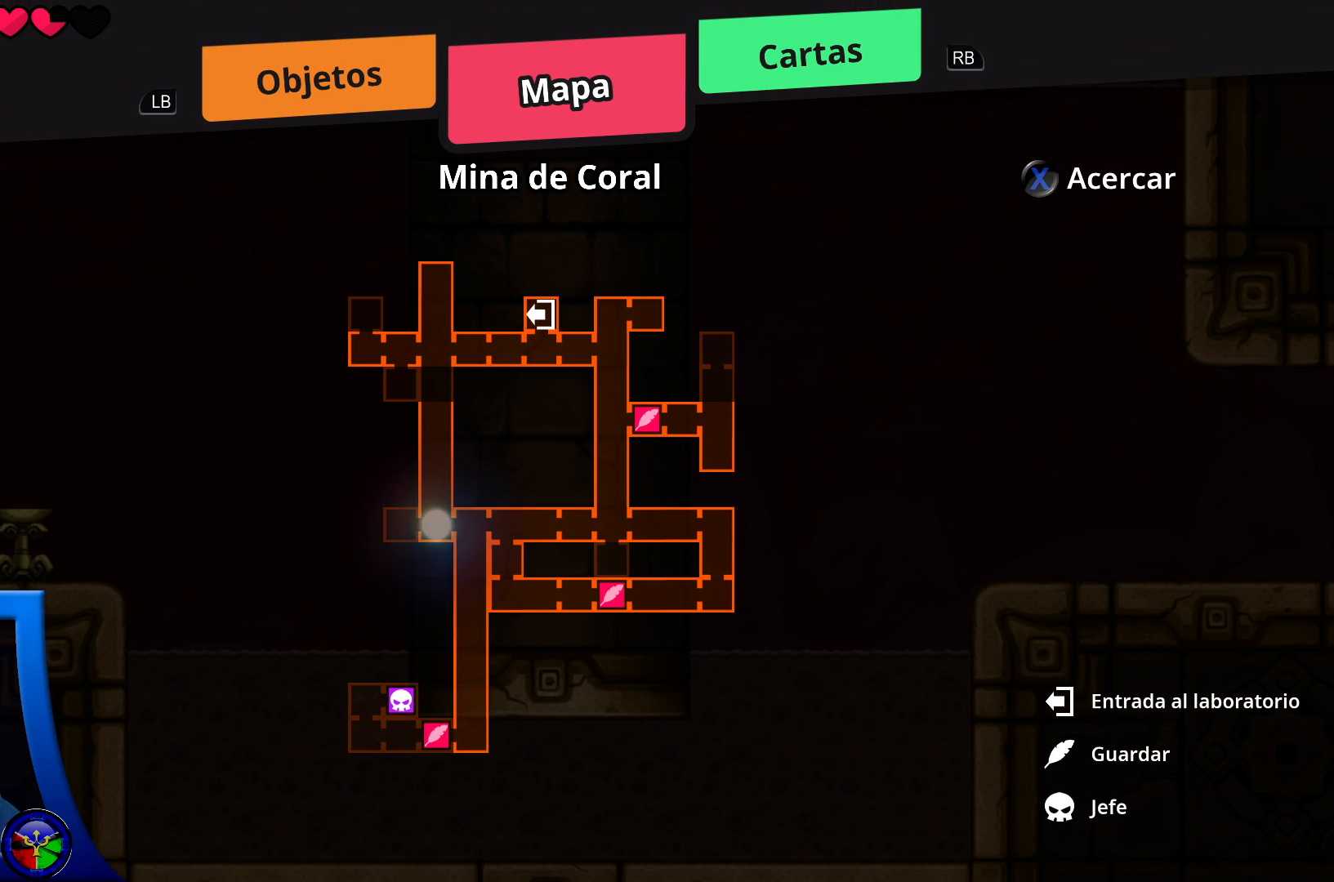
{"buttons": [], "left_stick": "center", "right_stick": "center", "events": []}
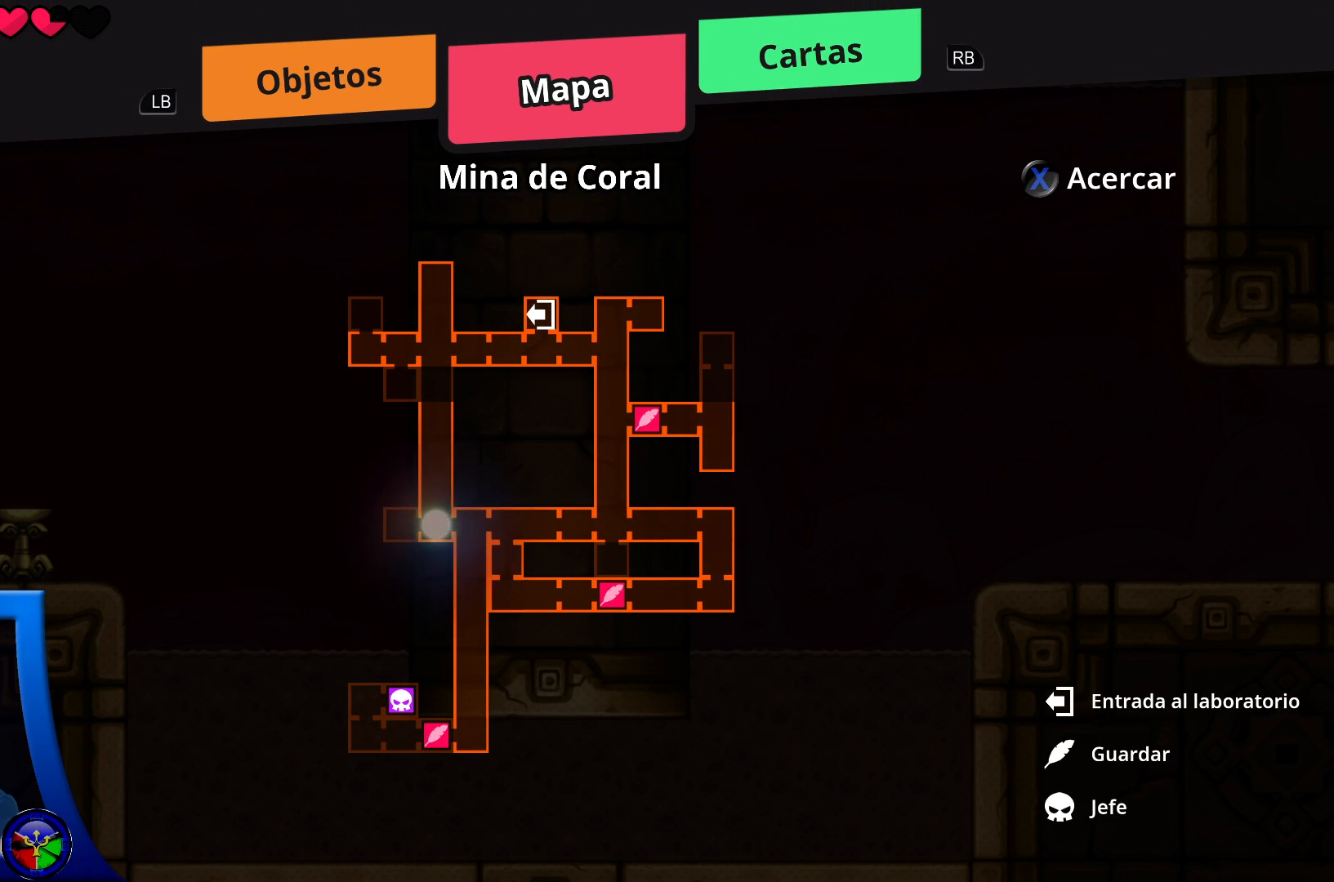
{"buttons": [], "left_stick": "center", "right_stick": "center", "events": []}
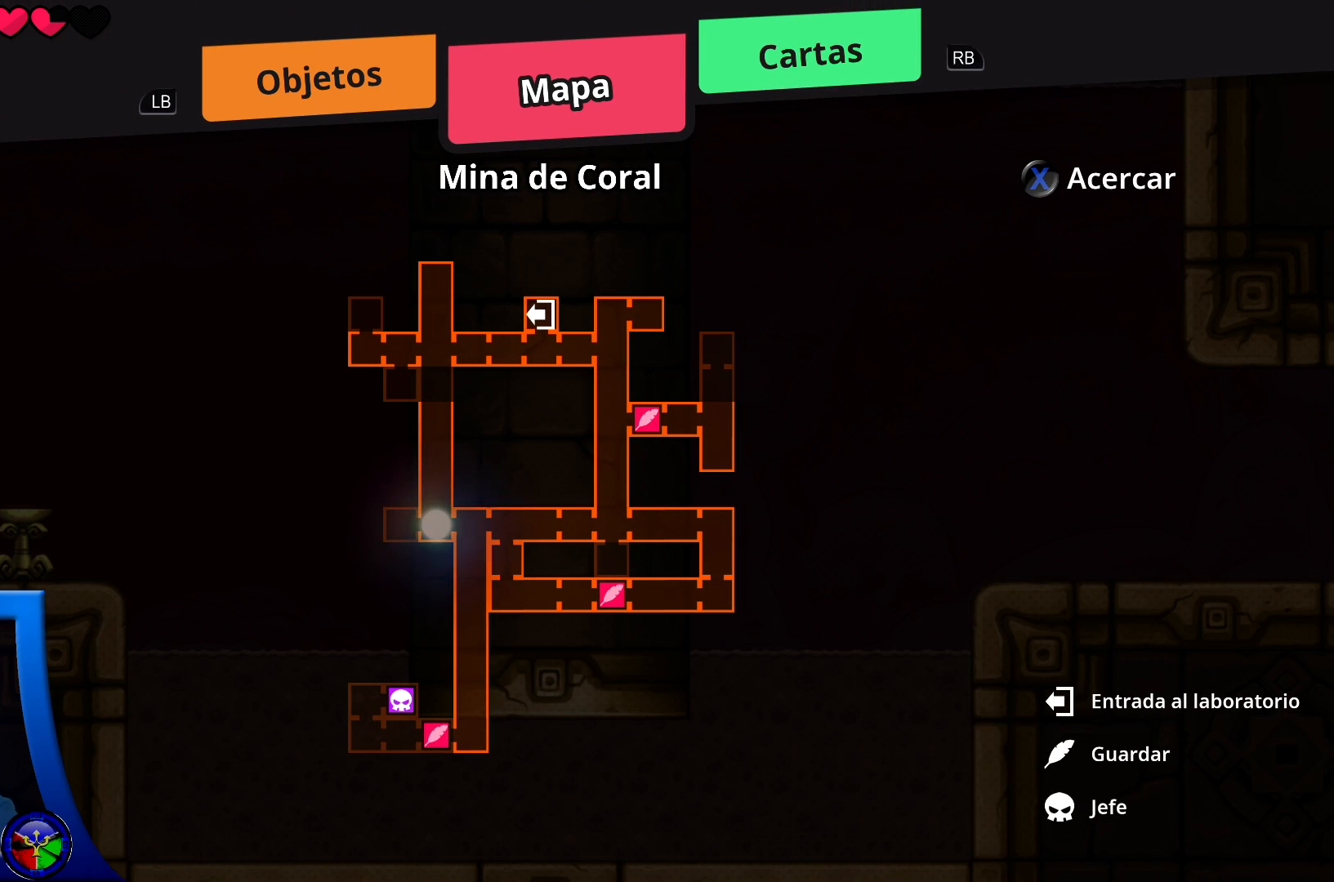
{"buttons": [], "left_stick": "center", "right_stick": "center", "events": []}
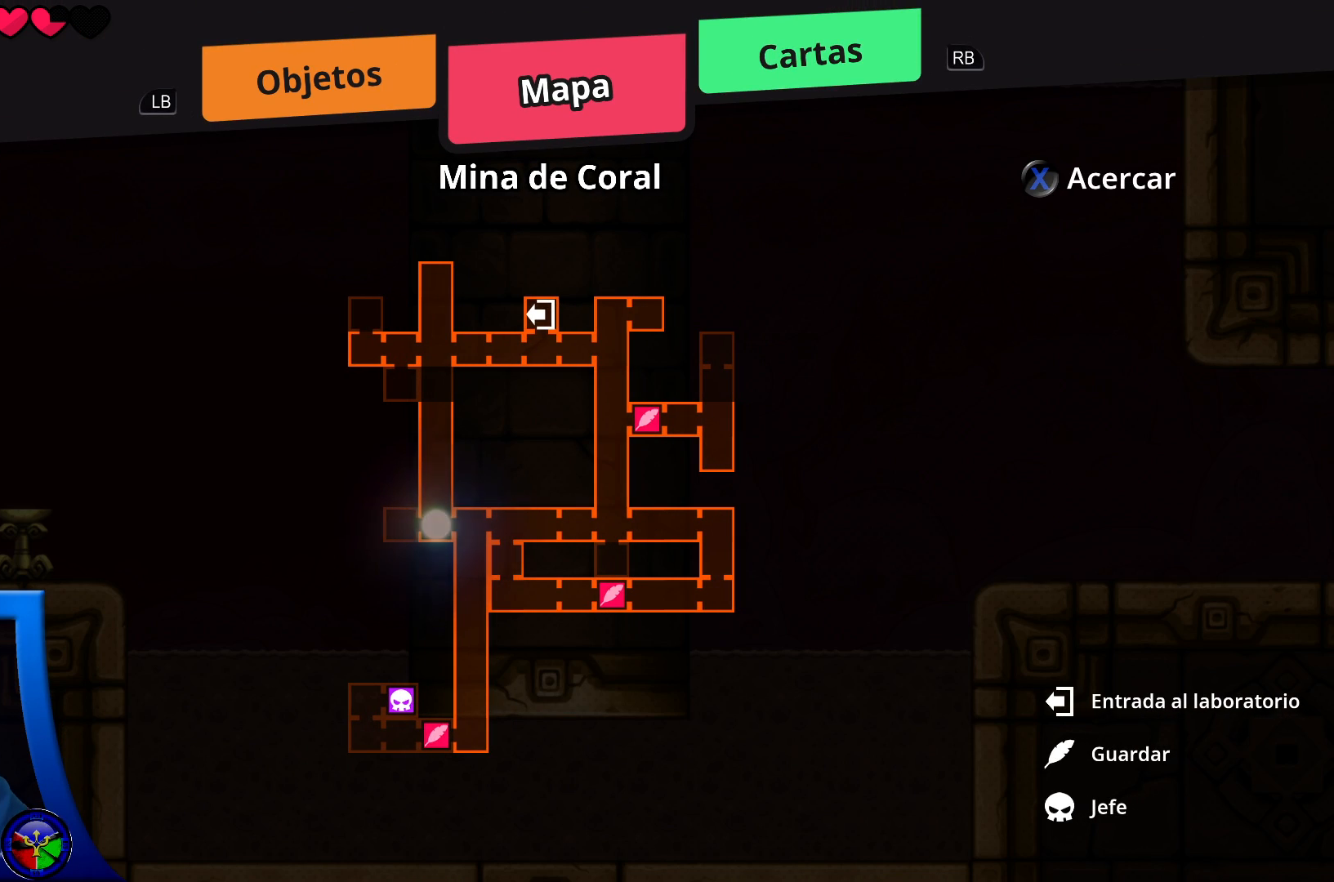
{"buttons": [], "left_stick": "center", "right_stick": "center", "events": []}
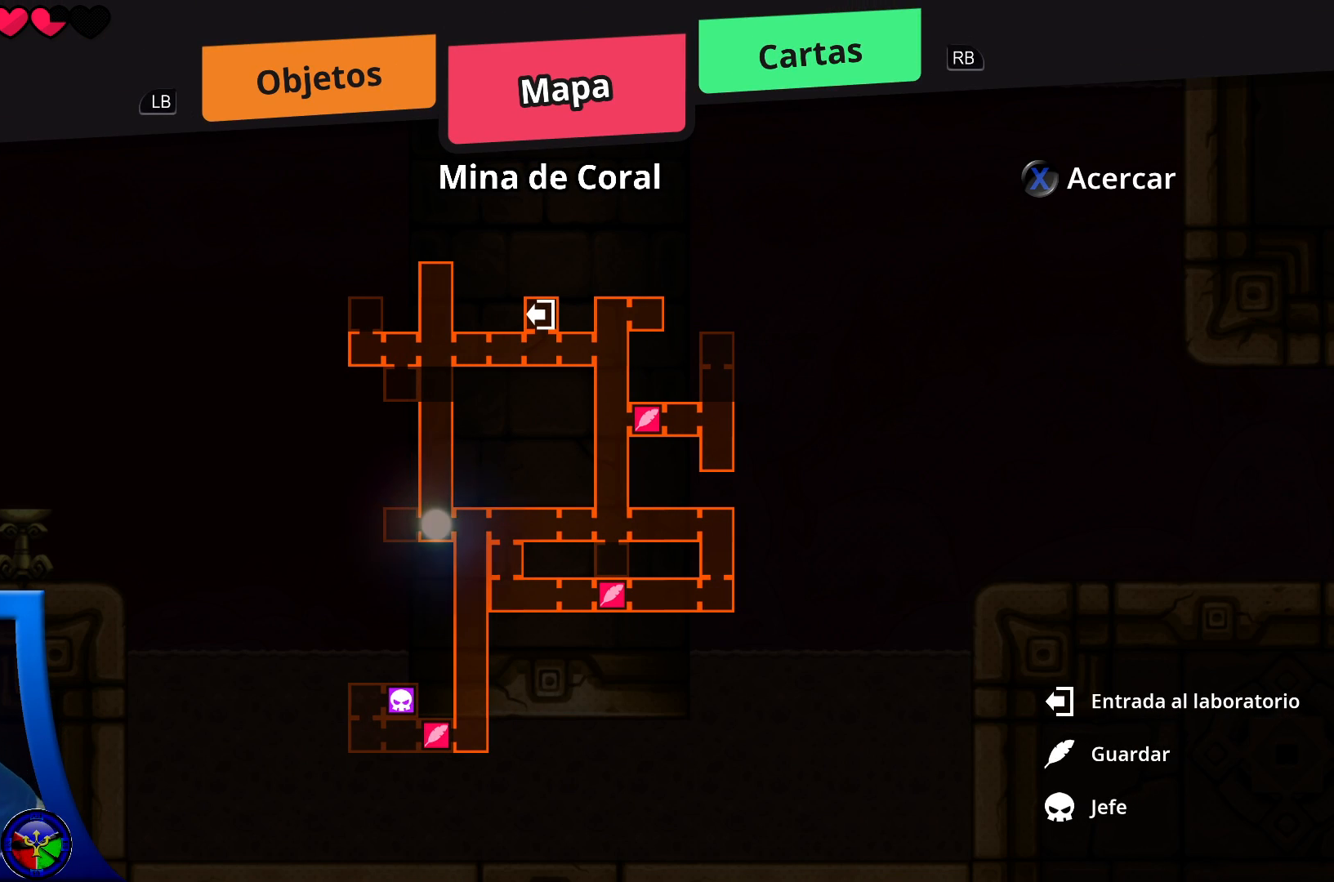
{"buttons": [], "left_stick": "center", "right_stick": "center", "events": []}
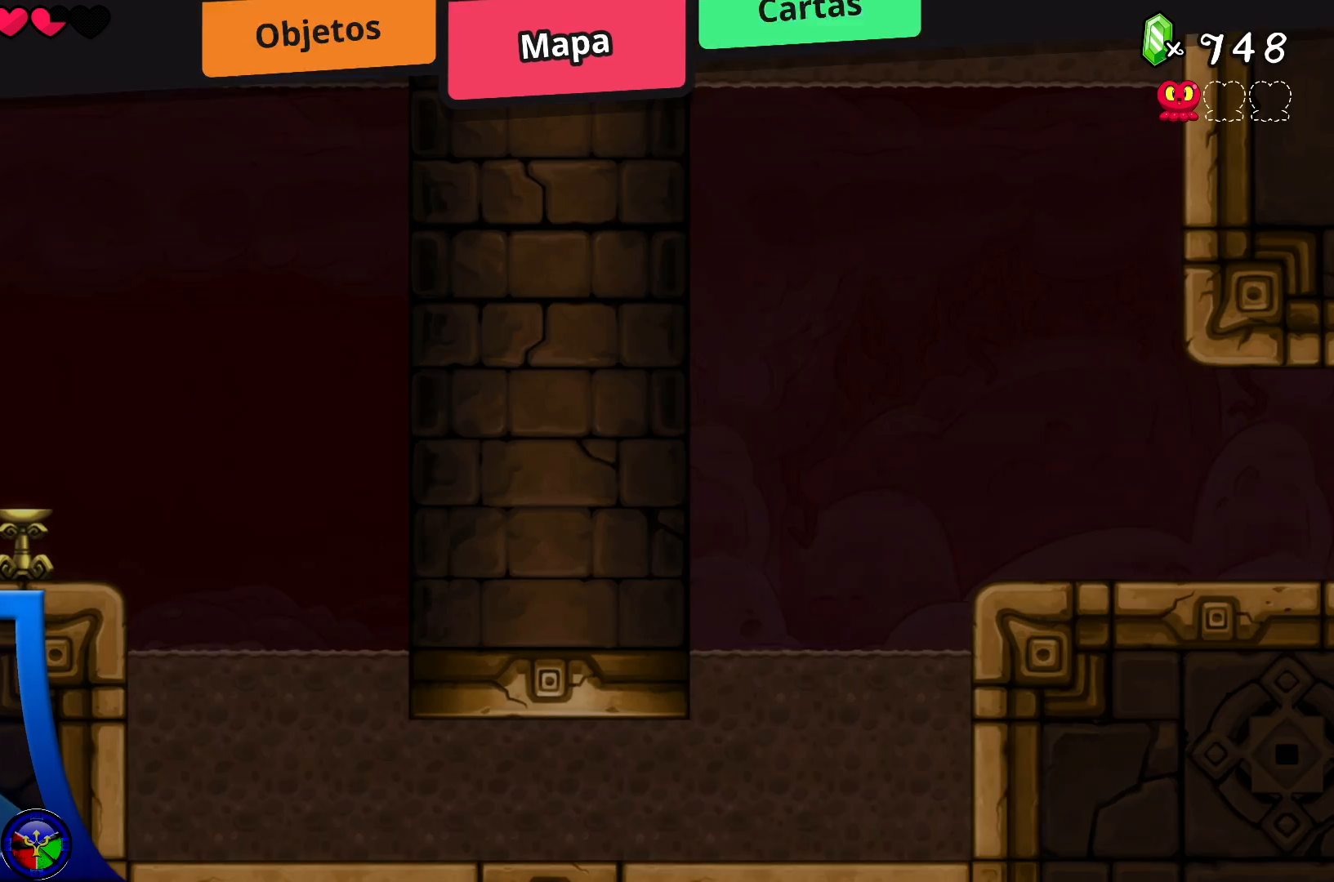
{"buttons": [], "left_stick": "center", "right_stick": "center", "events": [[50, "A", "down"], [383, "A", "up"]]}
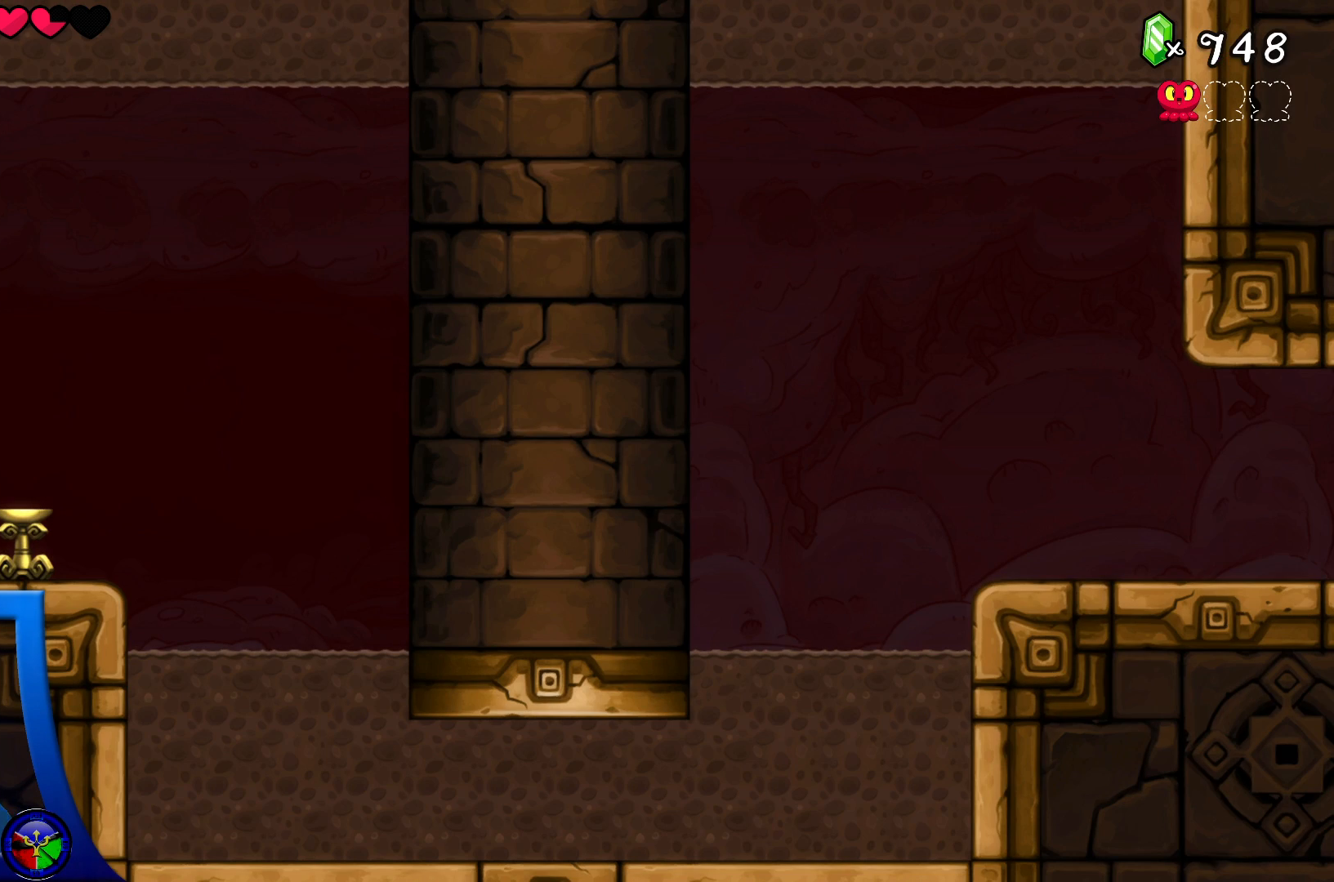
{"buttons": [], "left_stick": "left", "right_stick": "center", "events": [[433, "left_stick", "left"]]}
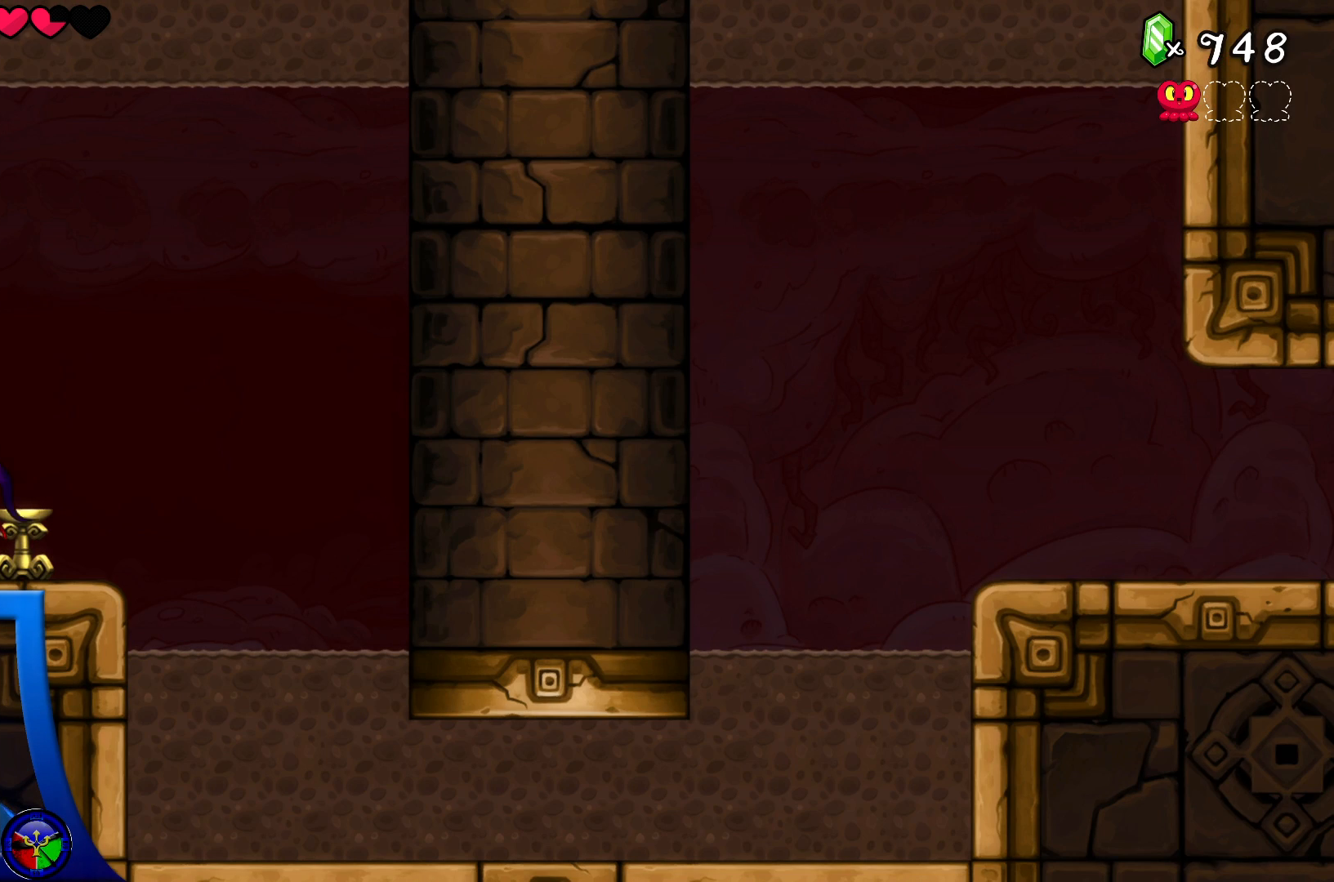
{"buttons": [], "left_stick": "left", "right_stick": "center", "events": []}
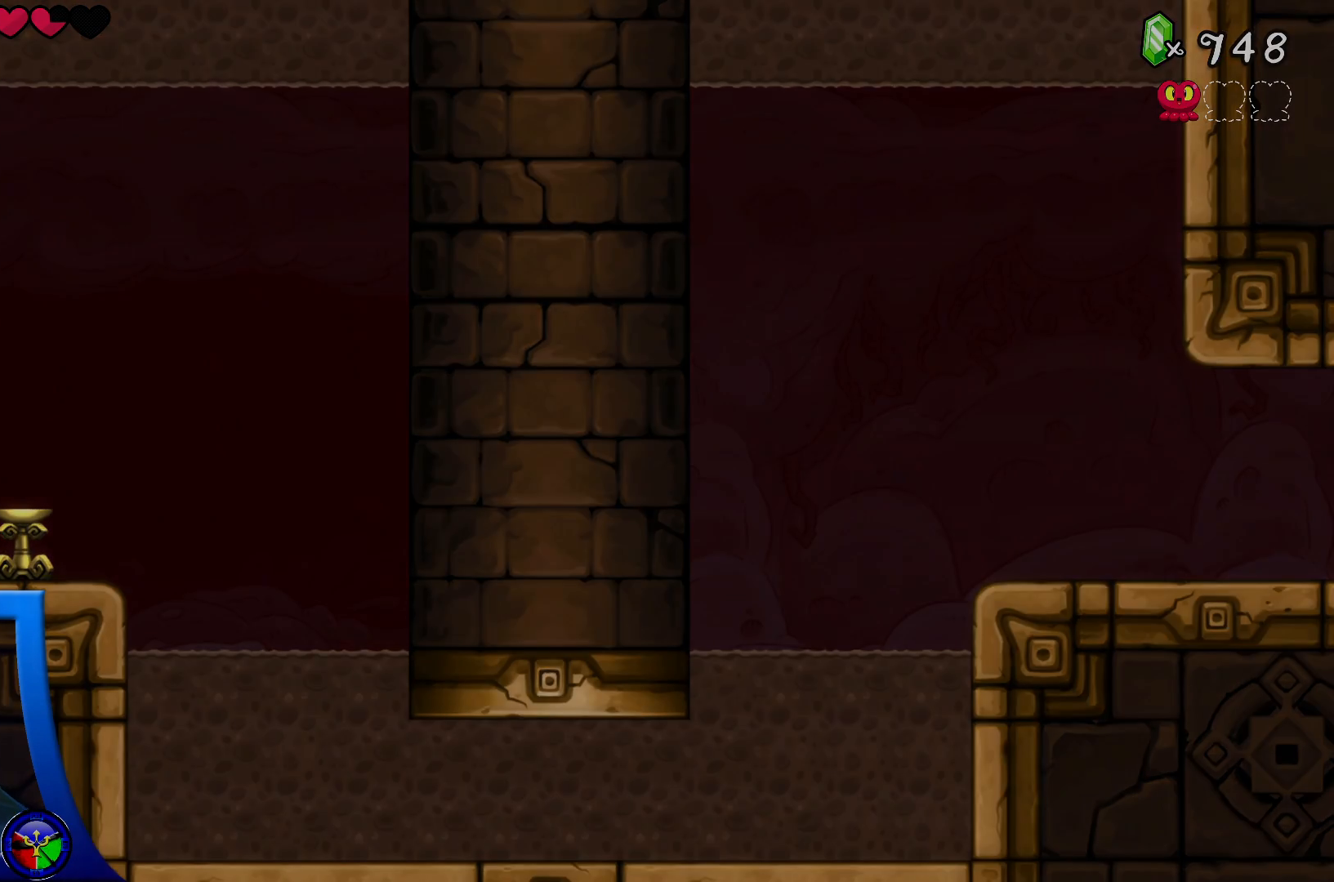
{"buttons": [], "left_stick": "center", "right_stick": "center", "events": [[150, "left_stick", "center"]]}
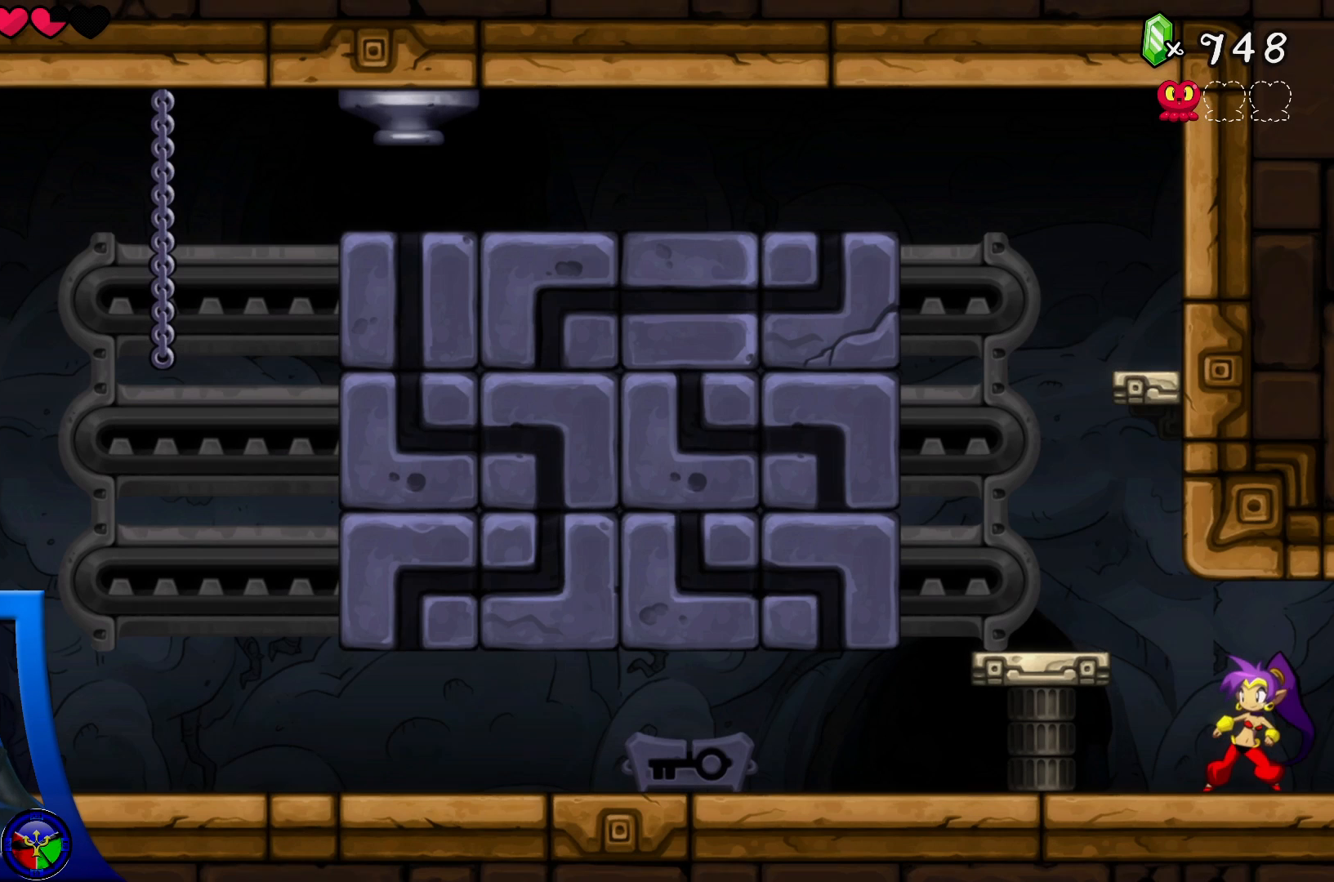
{"buttons": [], "left_stick": "center", "right_stick": "center", "events": []}
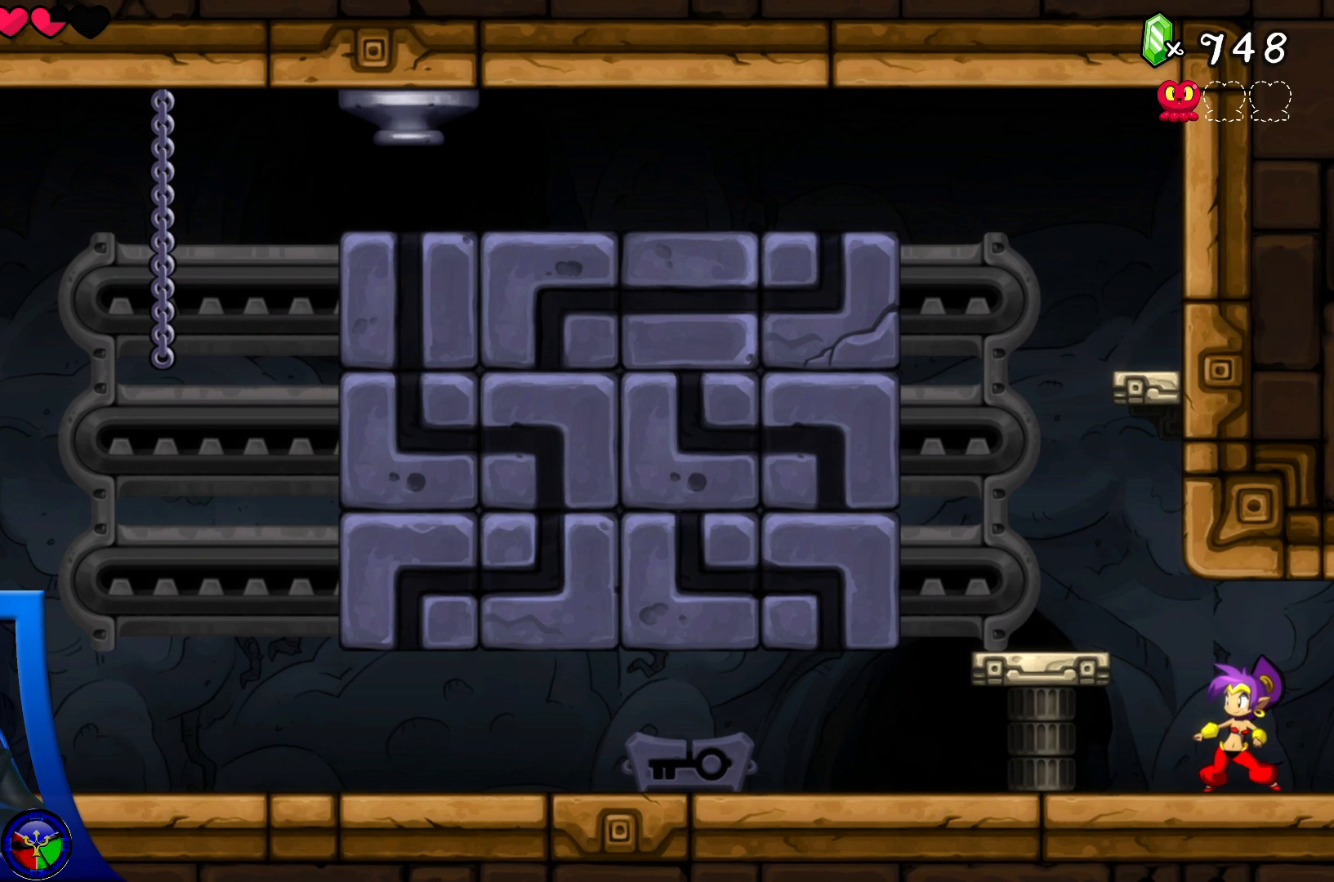
{"buttons": [], "left_stick": "center", "right_stick": "center", "events": []}
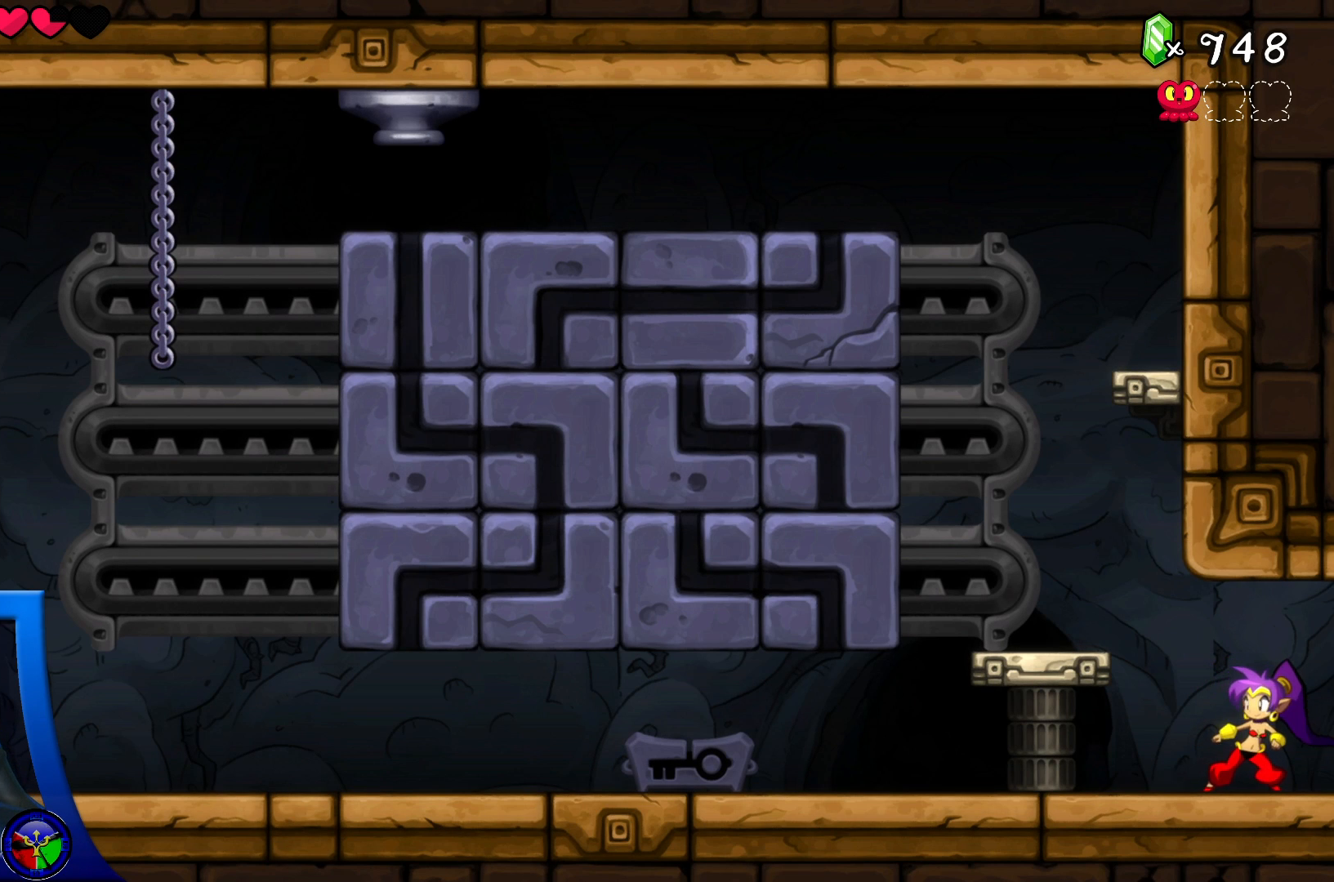
{"buttons": [], "left_stick": "center", "right_stick": "center", "events": []}
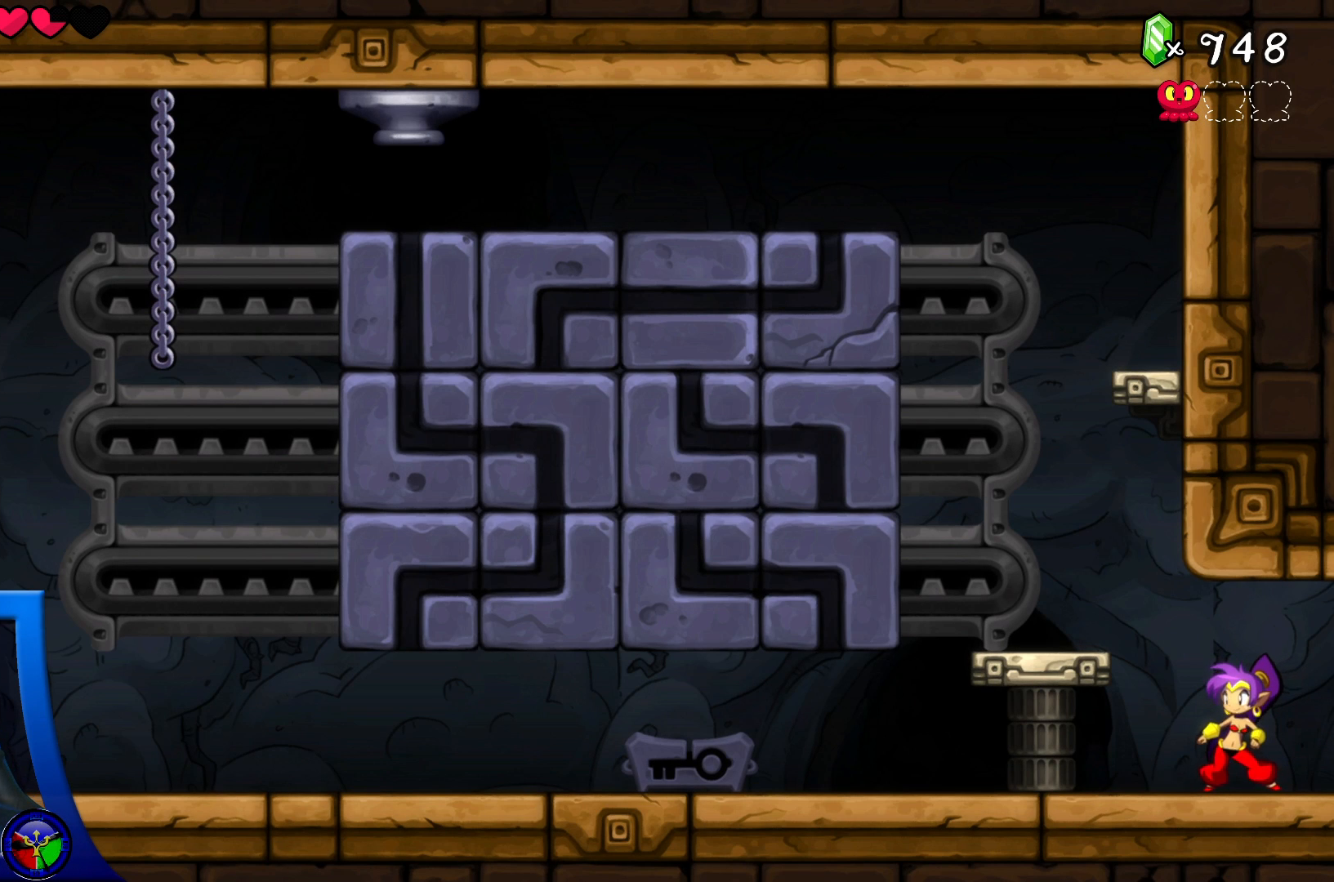
{"buttons": [], "left_stick": "center", "right_stick": "center", "events": []}
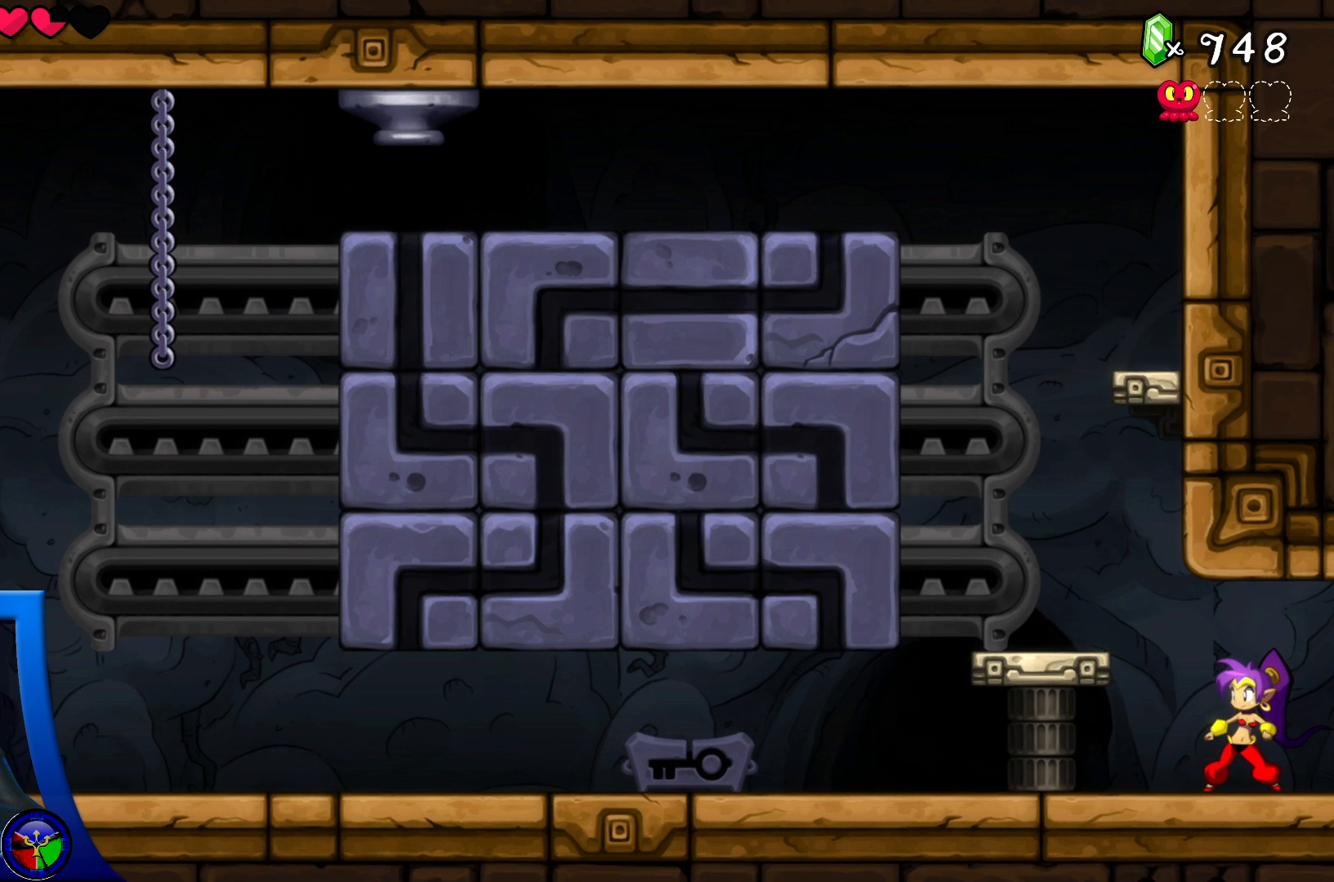
{"buttons": [], "left_stick": "center", "right_stick": "center", "events": []}
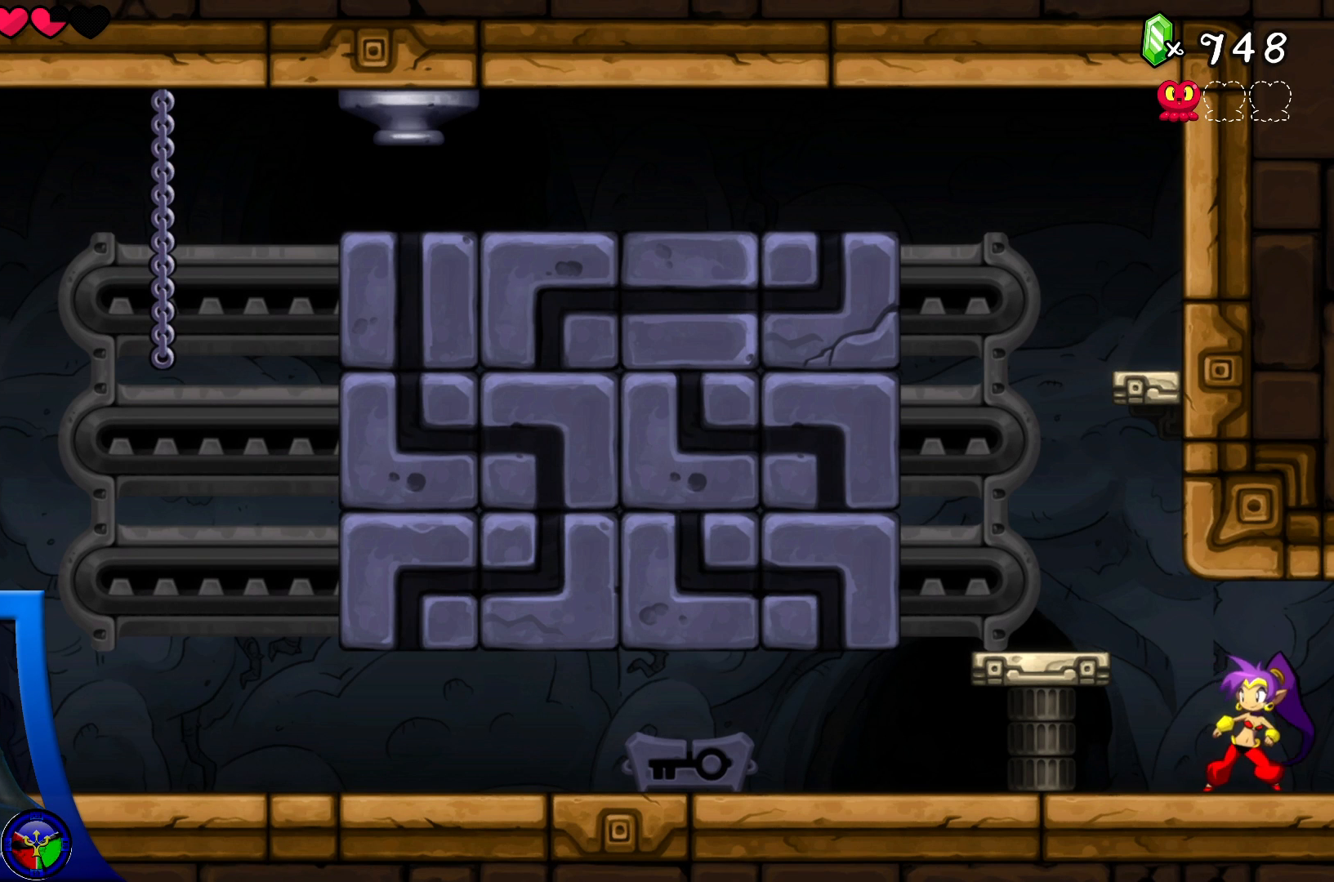
{"buttons": [], "left_stick": "left", "right_stick": "center", "events": [[333, "A", "down"], [383, "left_stick", "left"], [500, "A", "up"]]}
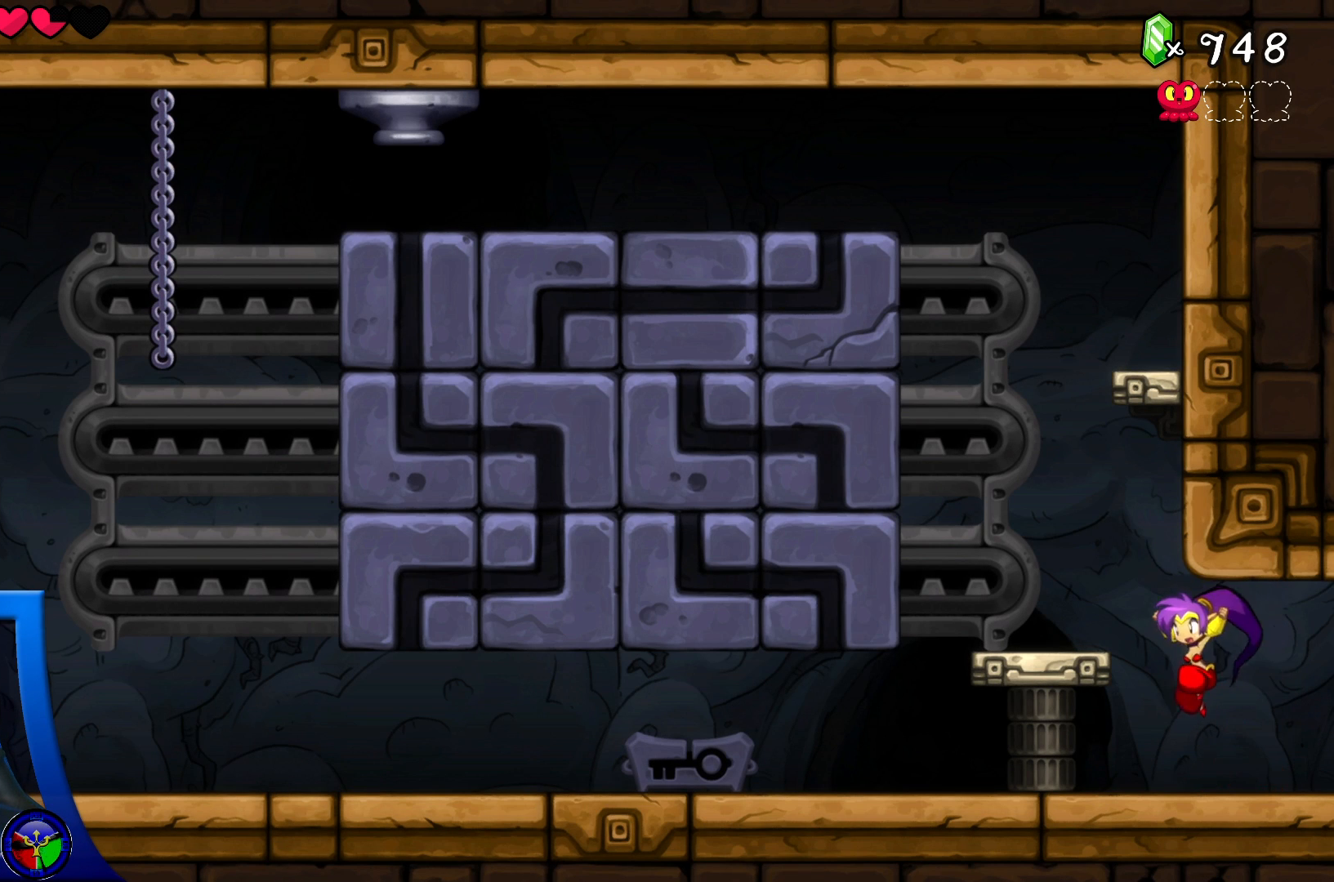
{"buttons": ["A"], "left_stick": "center", "right_stick": "center", "events": [[117, "left_stick", "center"], [333, "A", "down"]]}
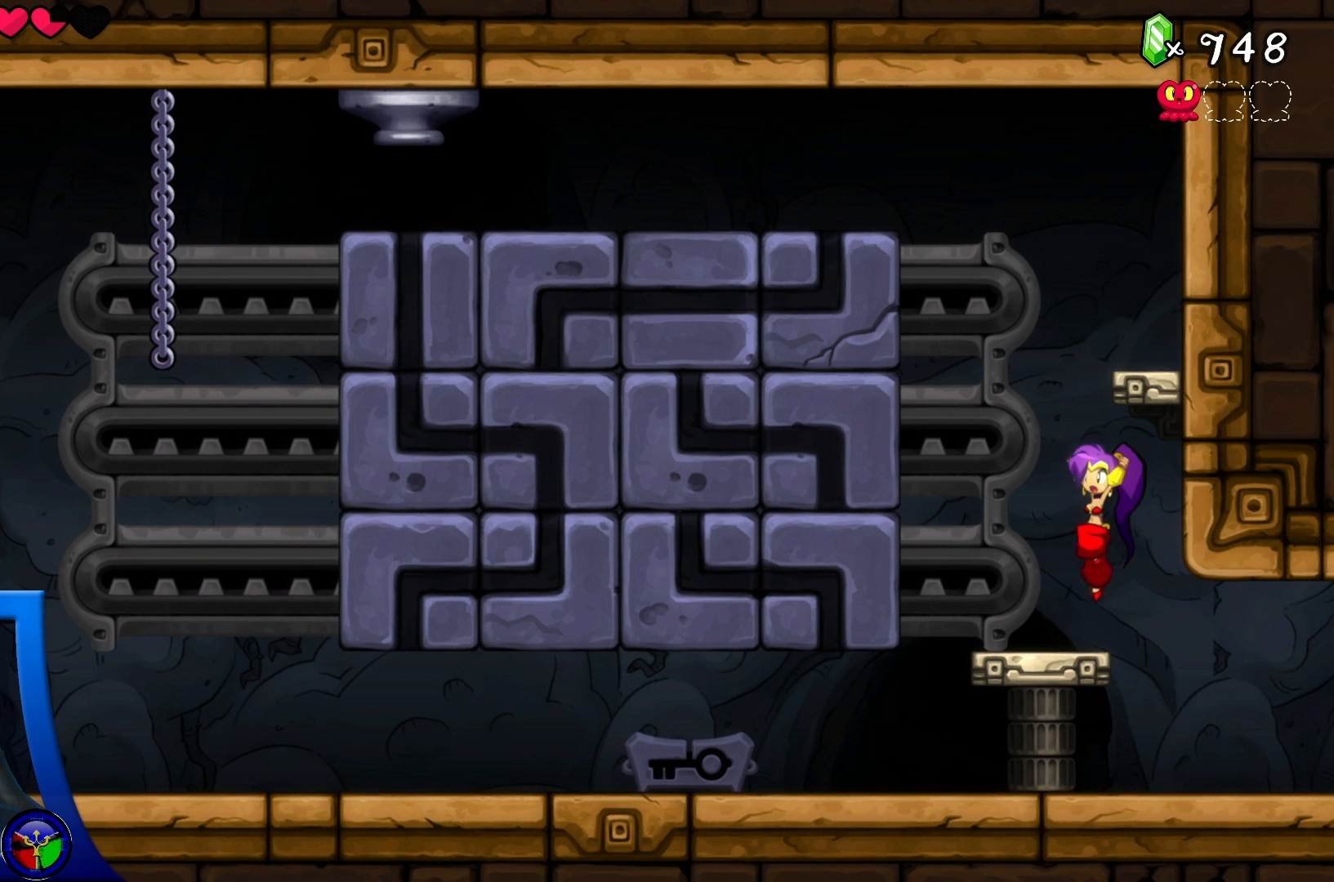
{"buttons": [], "left_stick": "center", "right_stick": "center", "events": [[250, "X", "down"], [400, "X", "up"], [417, "A", "up"]]}
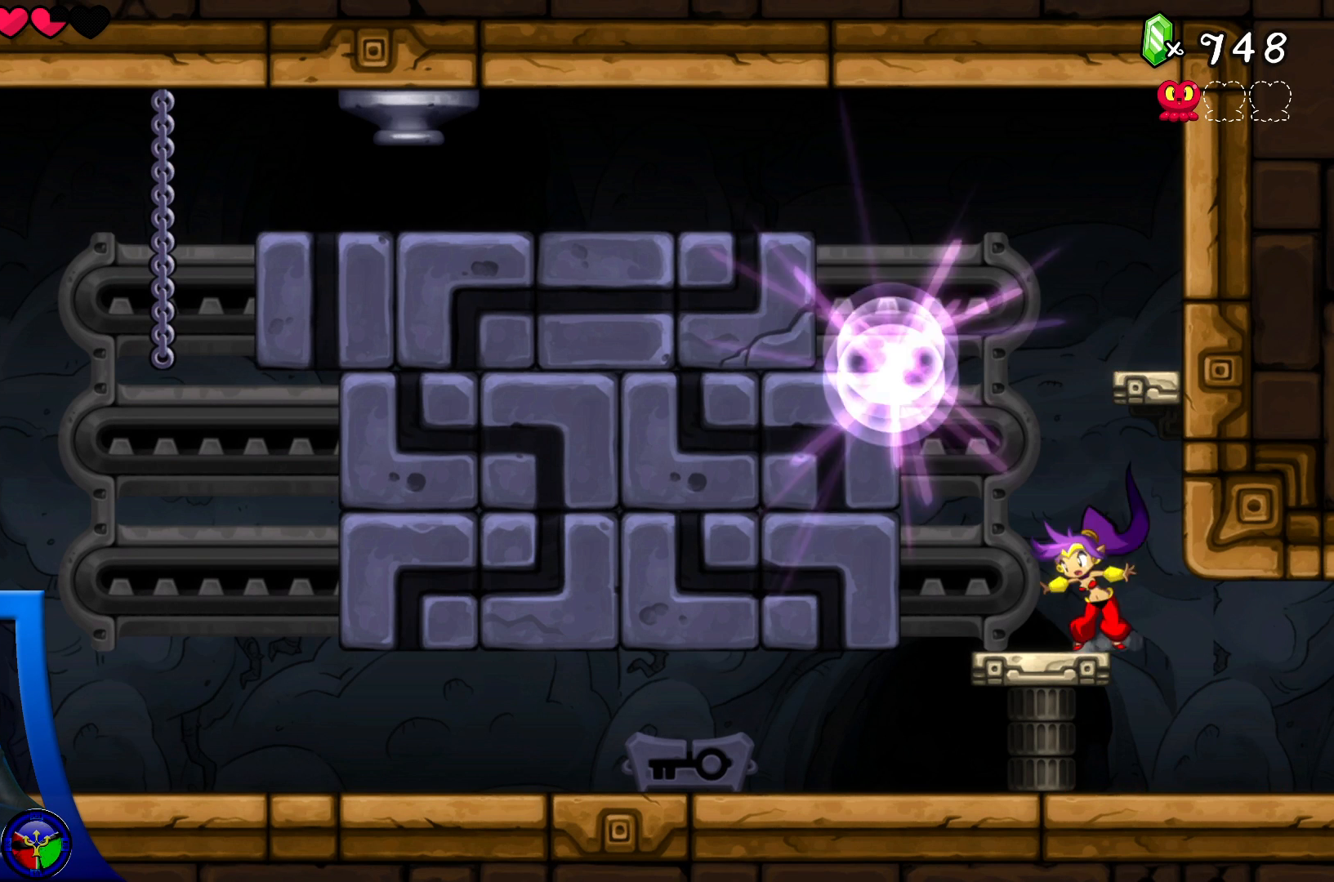
{"buttons": [], "left_stick": "center", "right_stick": "center", "events": []}
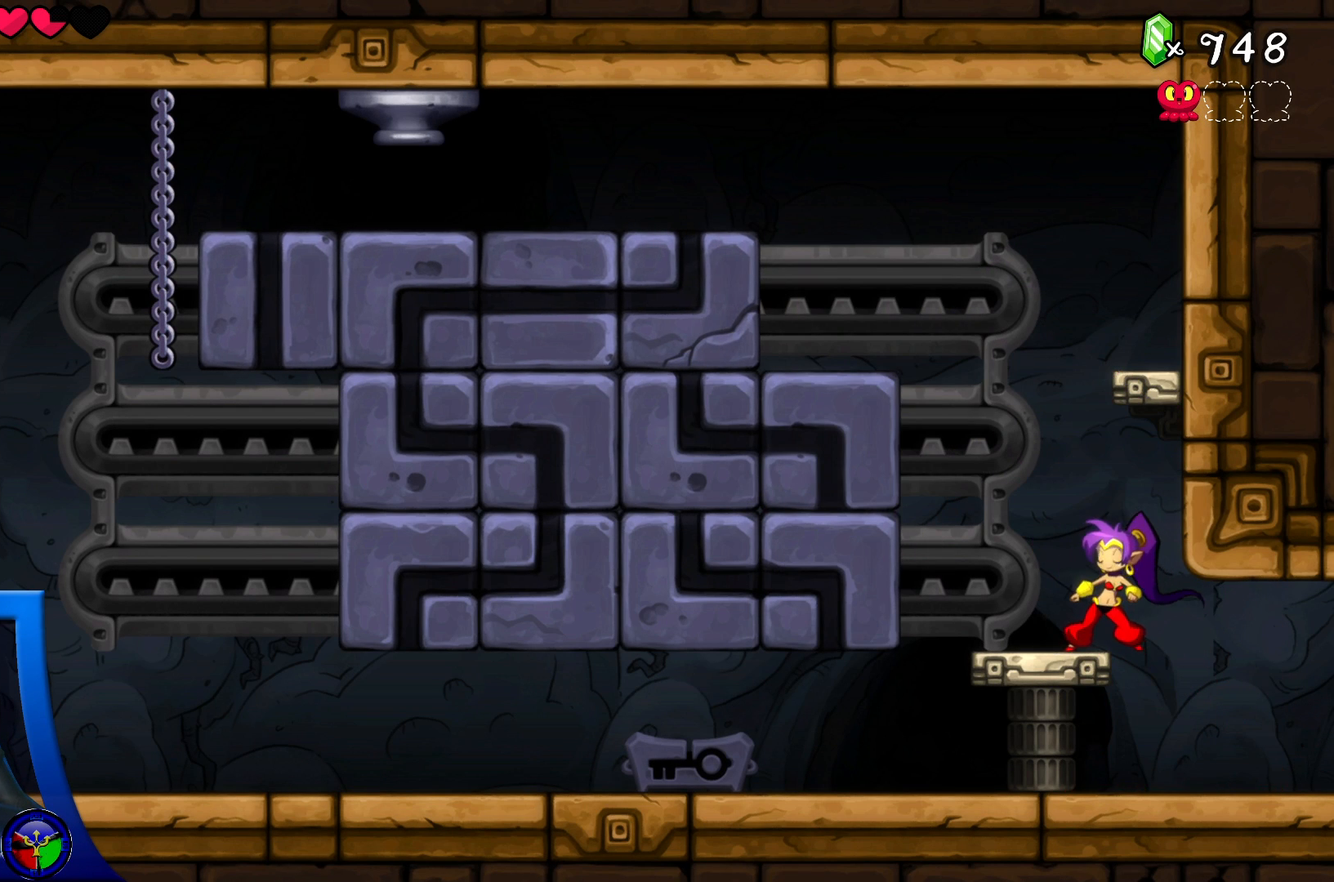
{"buttons": [], "left_stick": "center", "right_stick": "center", "events": [[233, "X", "down"], [350, "X", "up"]]}
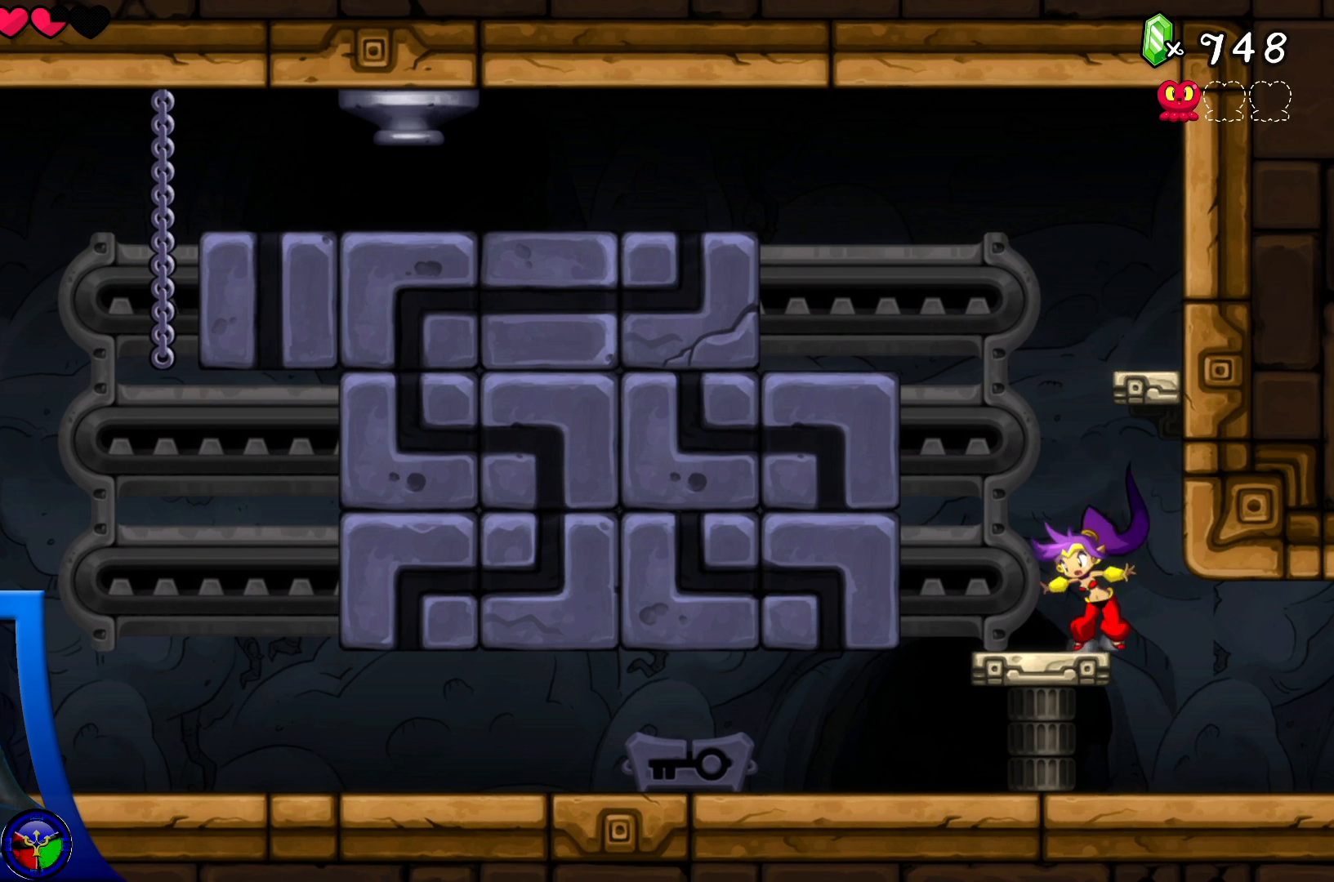
{"buttons": [], "left_stick": "center", "right_stick": "center", "events": [[183, "A", "down"], [267, "X", "down"], [317, "A", "up"], [350, "X", "up"]]}